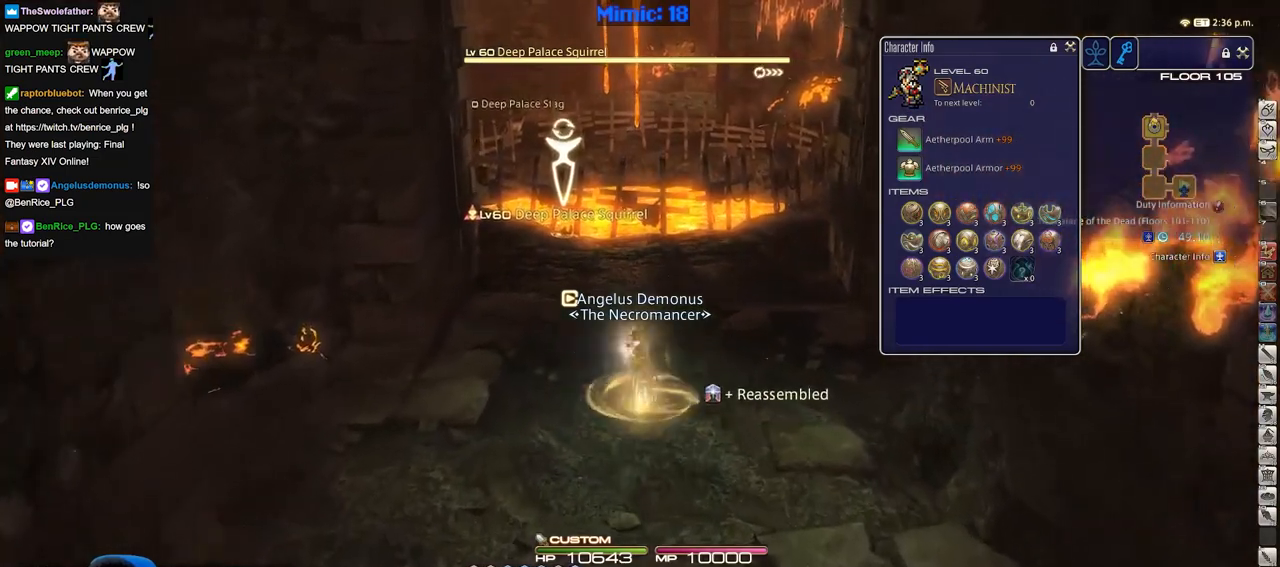
Gameplay with keyboard; each line is a JSON object with the keys held at the frame after it. "events" lists presses ("down") and releases ("up") of "a", "alt", "b", "c", "caps_lock", "ctrl", "d", "down", "e", "escape", "f", "f1", "f10", "f11", "f12", "f2", "f3", "f4", "f5", "f6", "f7", "f8", "f9", "g", "h", "i", "j", "k", "l", "left", "m", "n", "o", "p", "q", "r", "right", "s", "shift", "space", "super", "t", "tab", "u", "up", "v", "w", "x", "y" and "z" between this image and that frame as [ms after this image, input, new state], when the widget could be followed in between. No other keys are recorded. Mouse input is not recorded.
{"keys": ["s"], "events": [[150, "a", "down"], [233, "w", "up"], [383, "s", "down"], [467, "a", "up"]]}
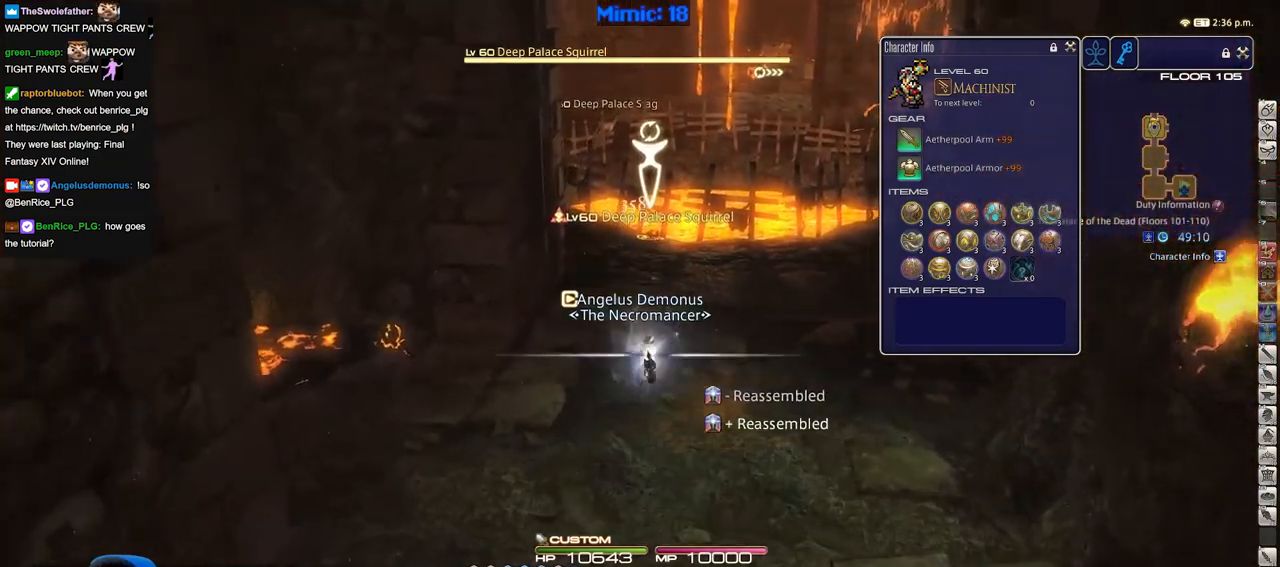
{"keys": ["a"], "events": [[351, "a", "down"], [401, "s", "up"]]}
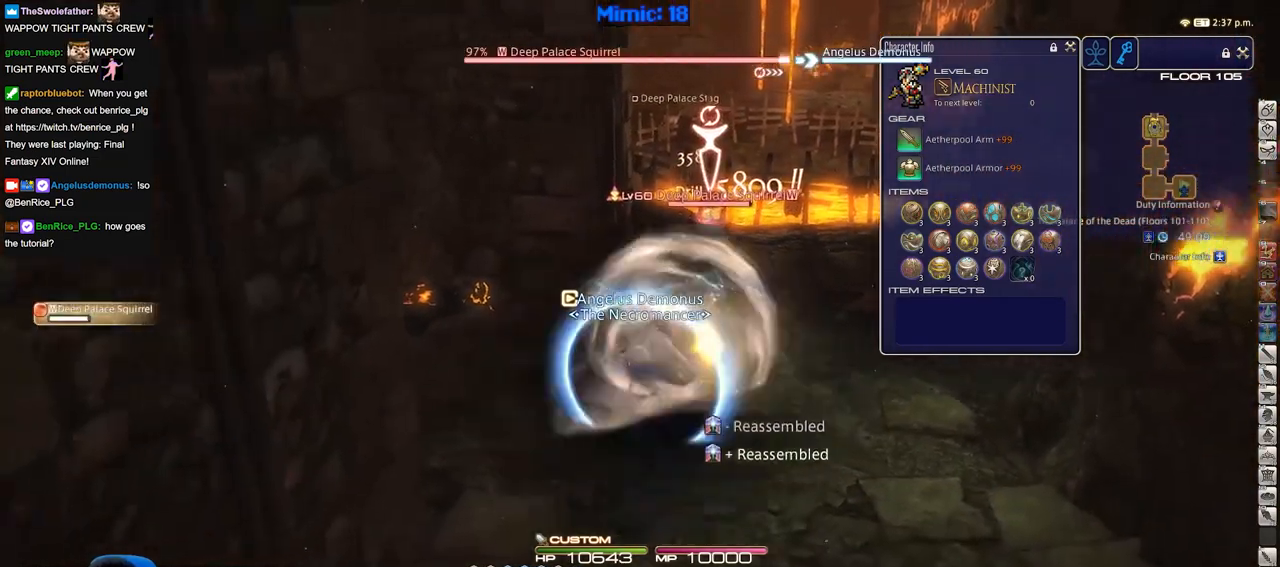
{"keys": [], "events": [[166, "a", "up"]]}
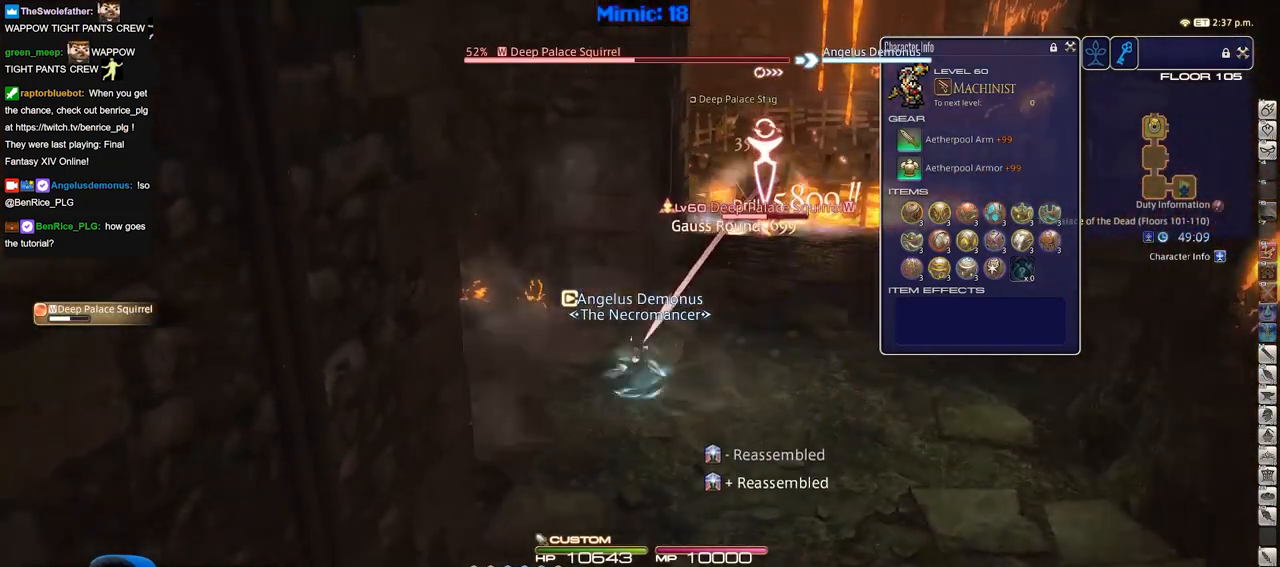
{"keys": ["a", "p", "w"], "events": [[117, "a", "down"], [117, "p", "down"], [301, "w", "down"]]}
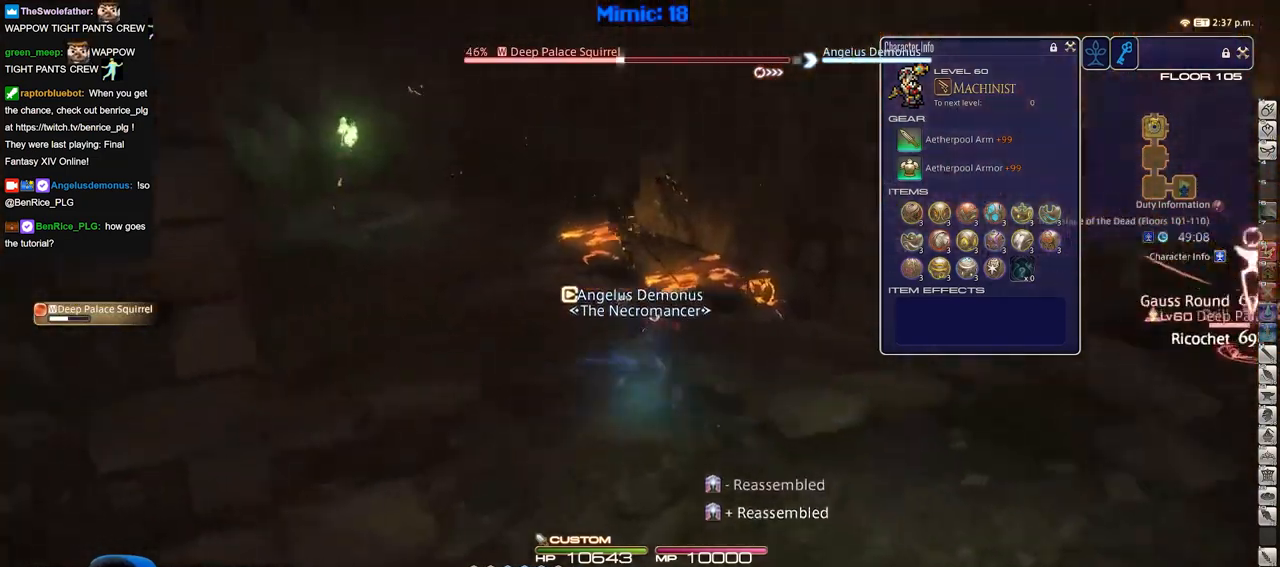
{"keys": ["w"], "events": [[317, "p", "up"], [367, "a", "up"]]}
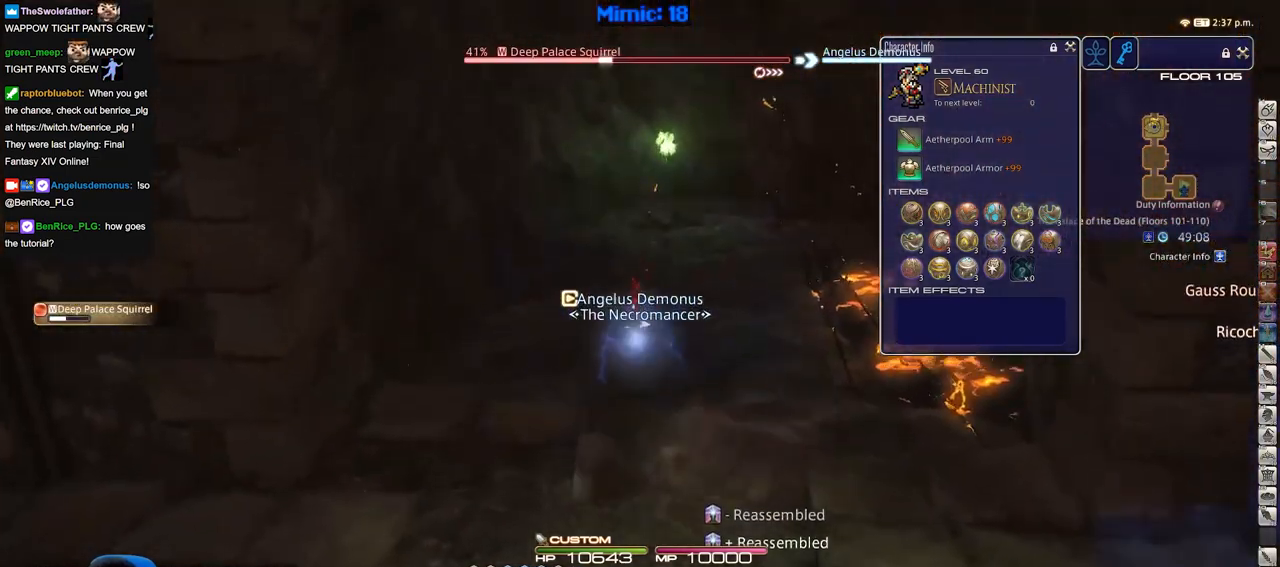
{"keys": ["w"], "events": []}
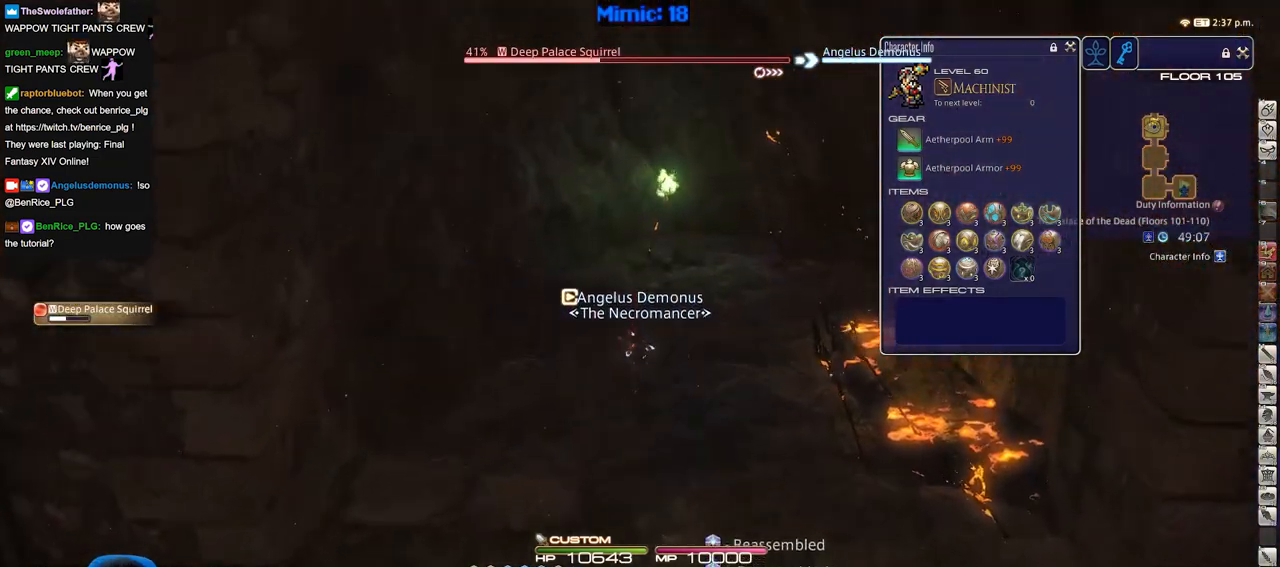
{"keys": ["w"], "events": []}
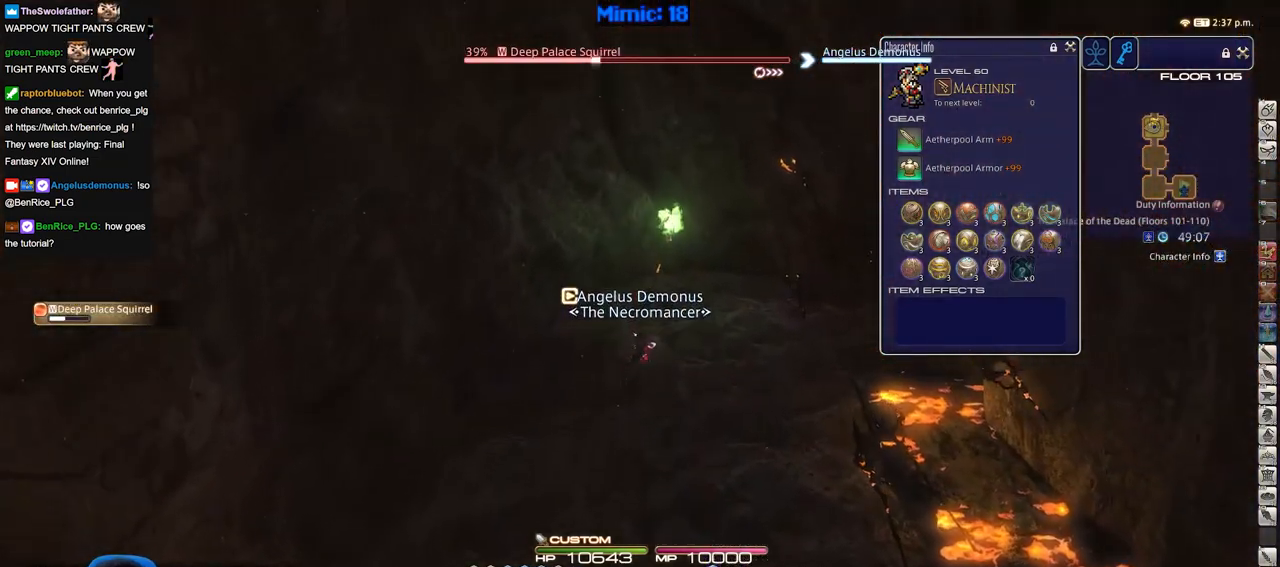
{"keys": ["w"], "events": []}
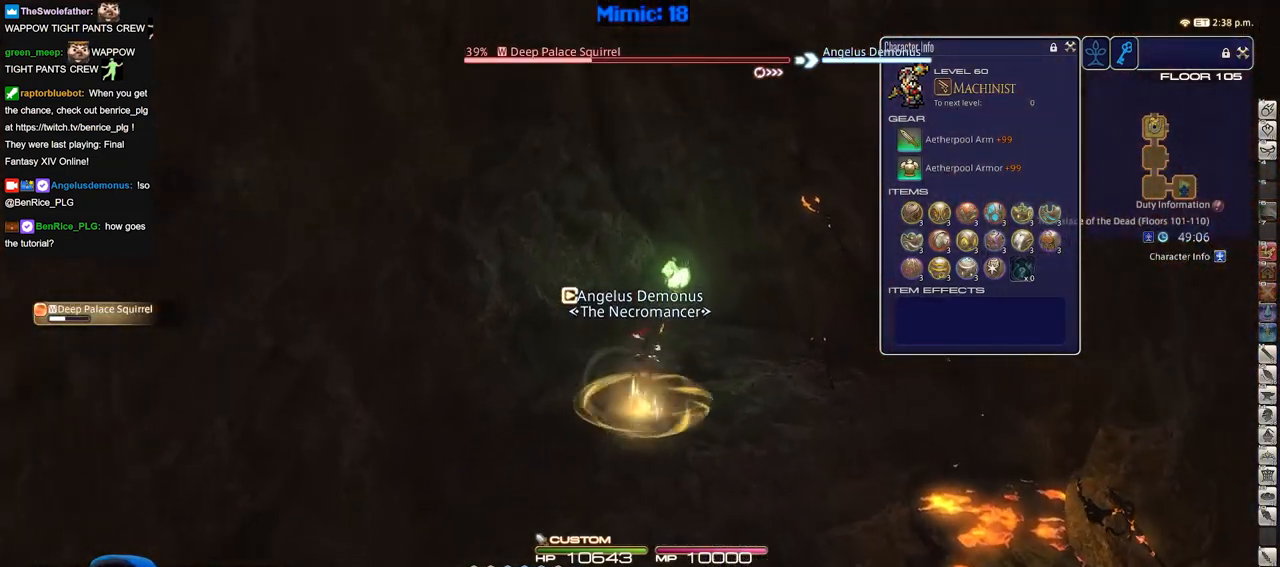
{"keys": ["d", "w"], "events": [[100, "d", "down"]]}
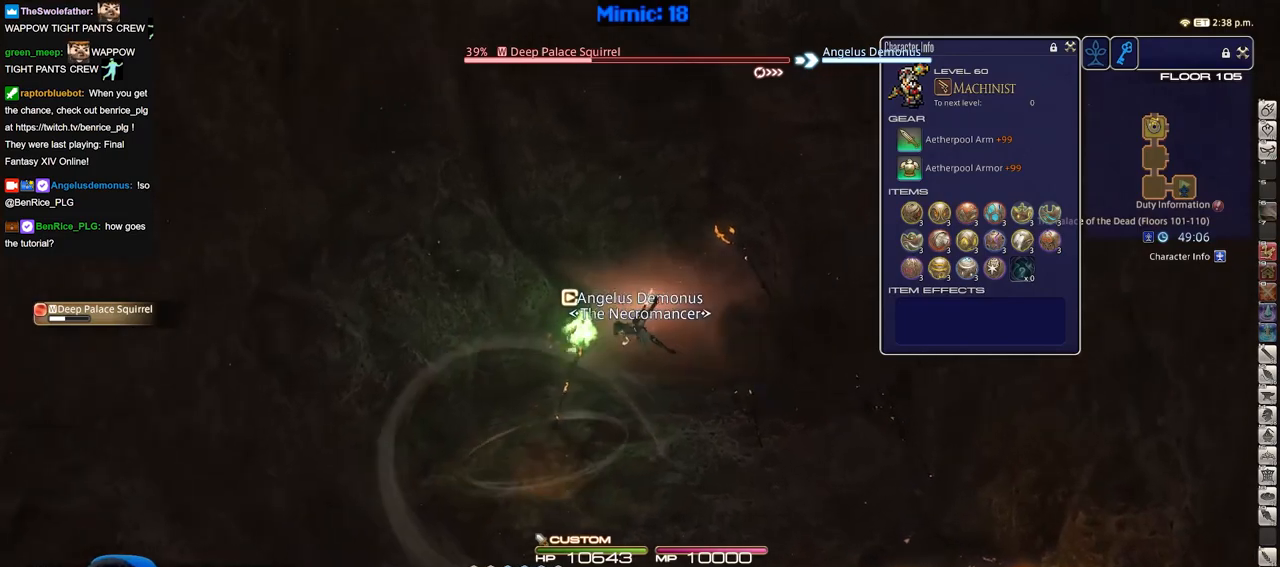
{"keys": ["s"], "events": [[17, "w", "up"], [301, "s", "down"], [351, "p", "down"], [434, "d", "up"], [434, "p", "up"]]}
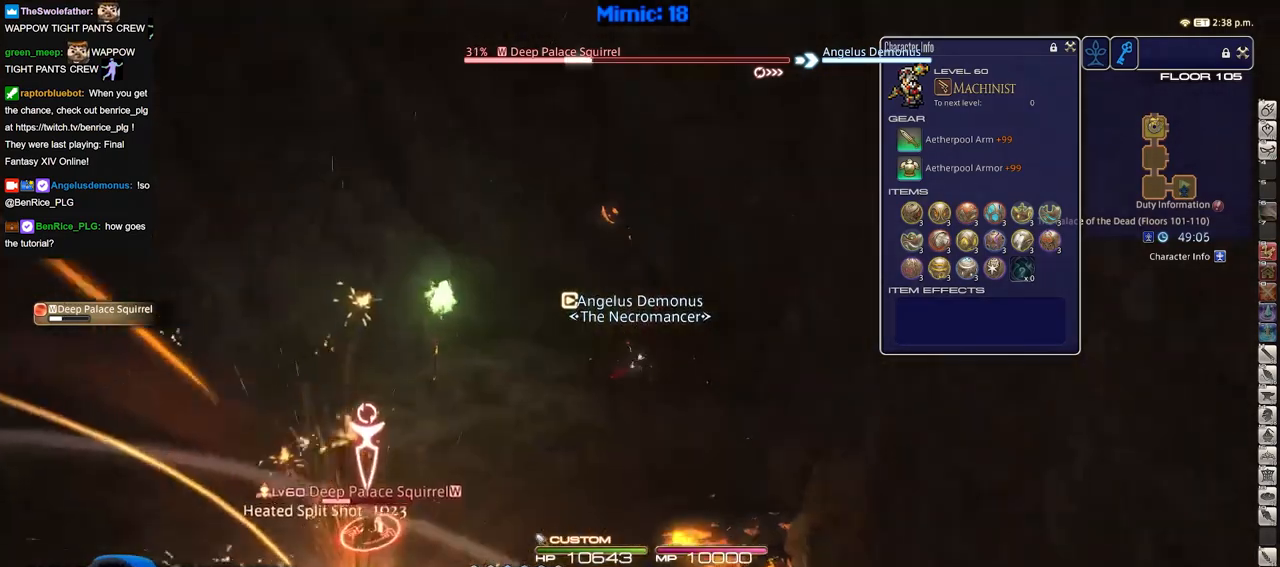
{"keys": ["s"], "events": []}
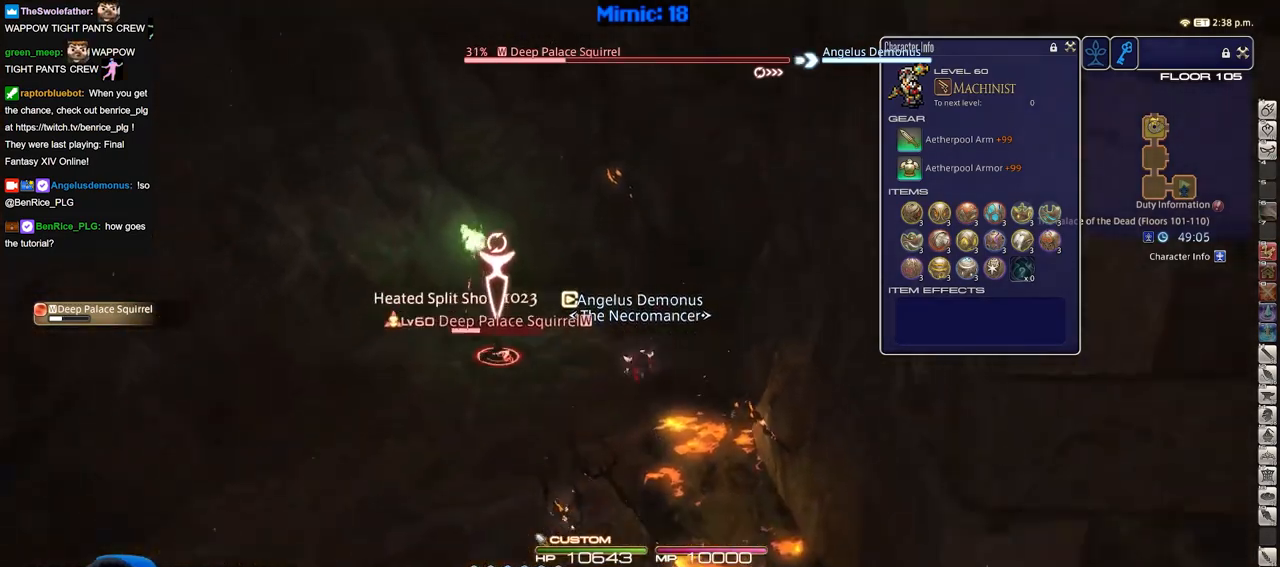
{"keys": ["a", "s"], "events": [[384, "a", "down"]]}
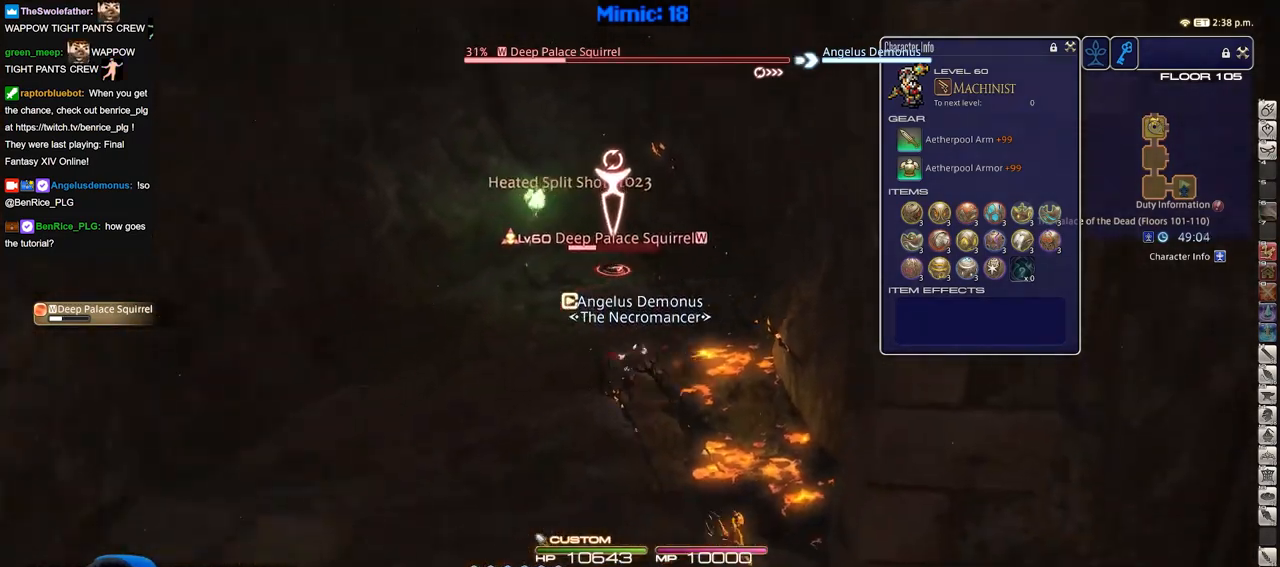
{"keys": [], "events": [[67, "a", "up"], [200, "s", "up"]]}
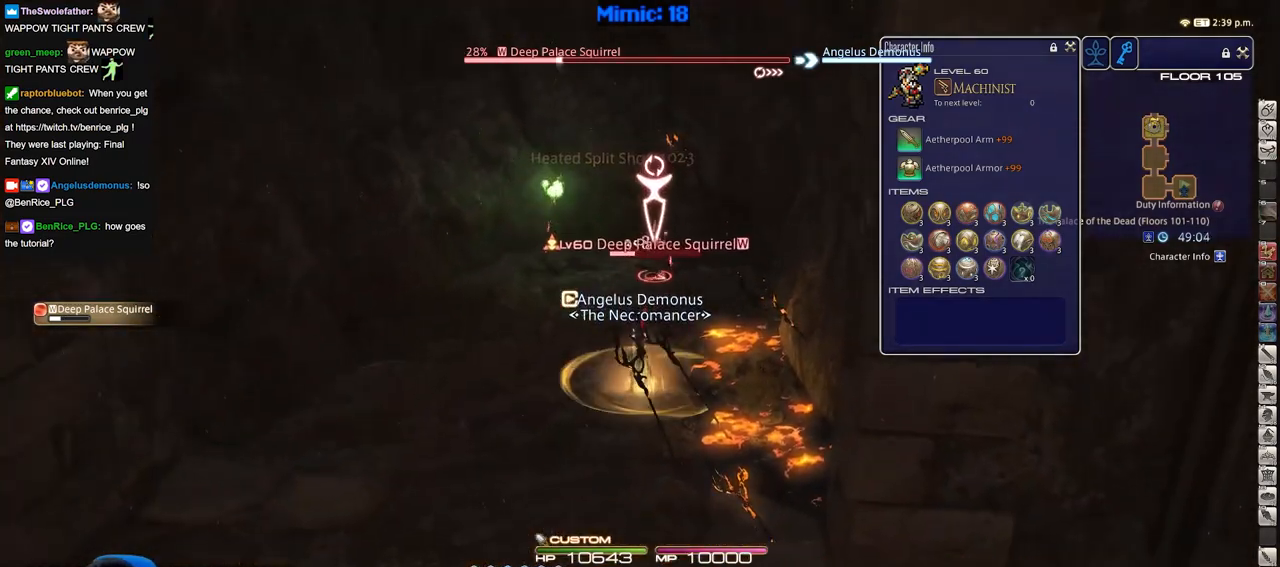
{"keys": ["s"], "events": [[84, "a", "down"], [184, "s", "down"], [267, "a", "up"]]}
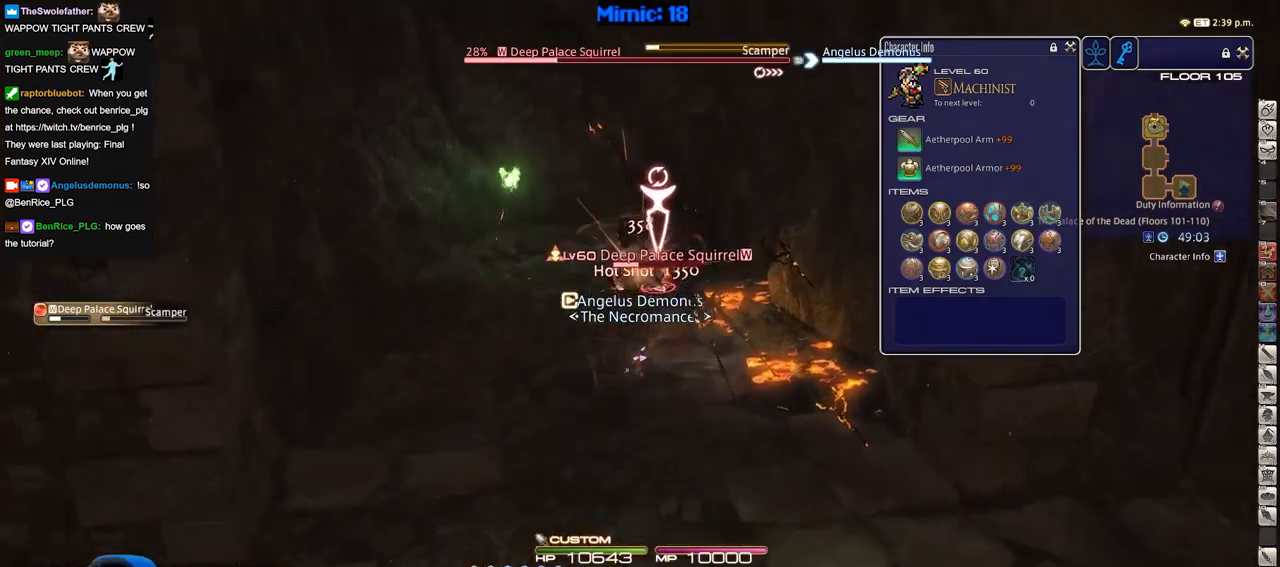
{"keys": ["s"], "events": []}
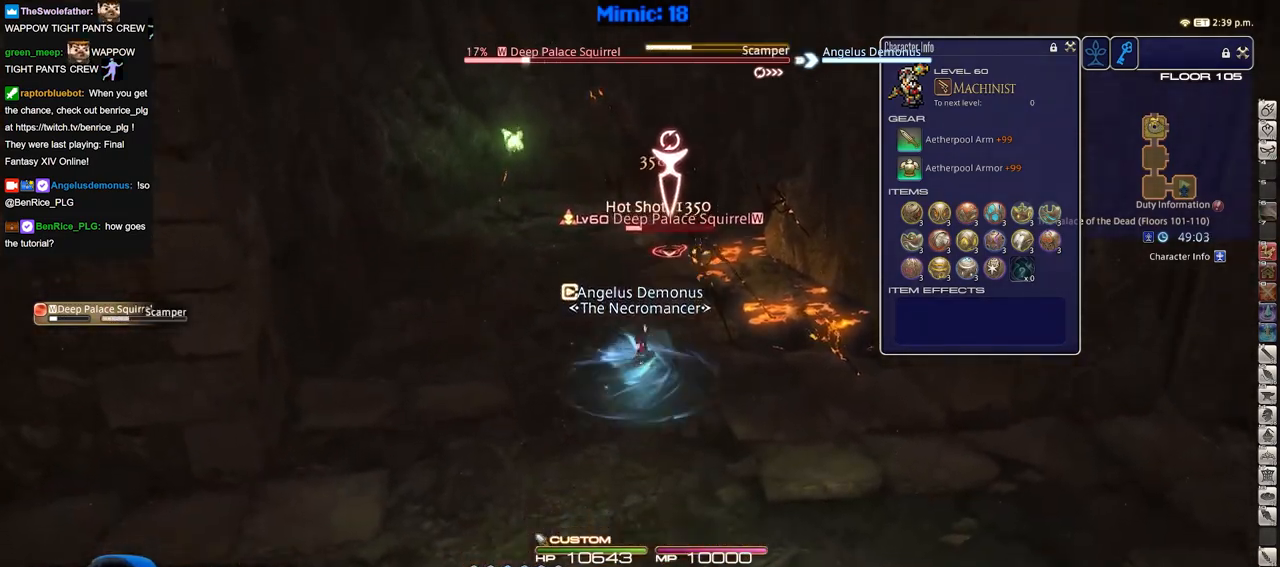
{"keys": ["d", "s"], "events": [[84, "d", "down"]]}
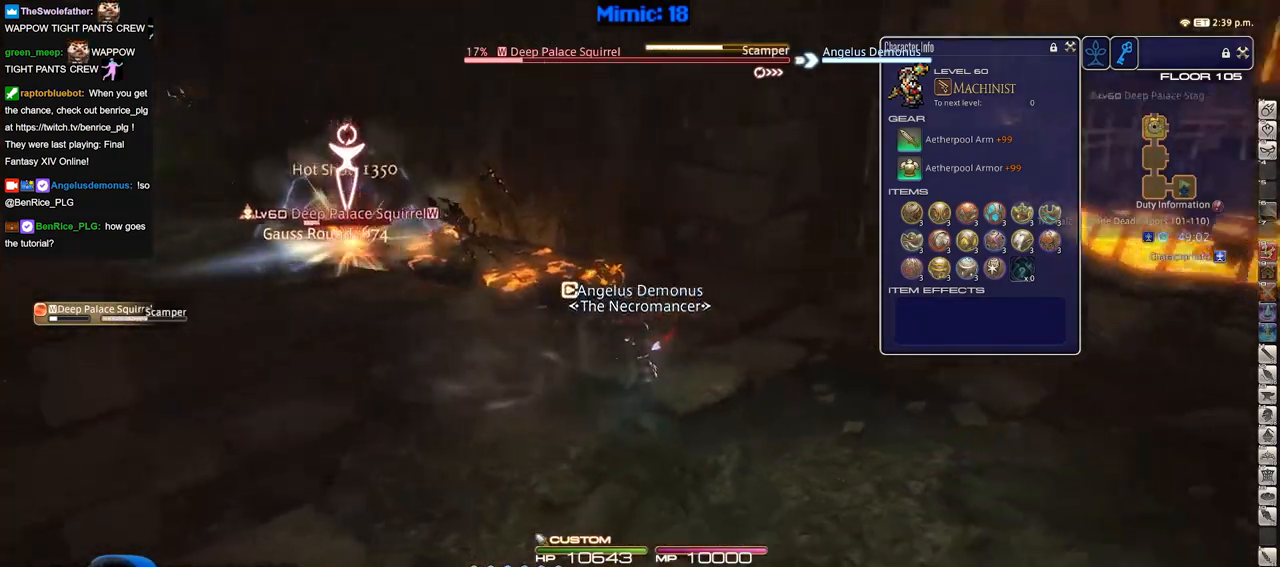
{"keys": ["d"], "events": [[234, "s", "up"]]}
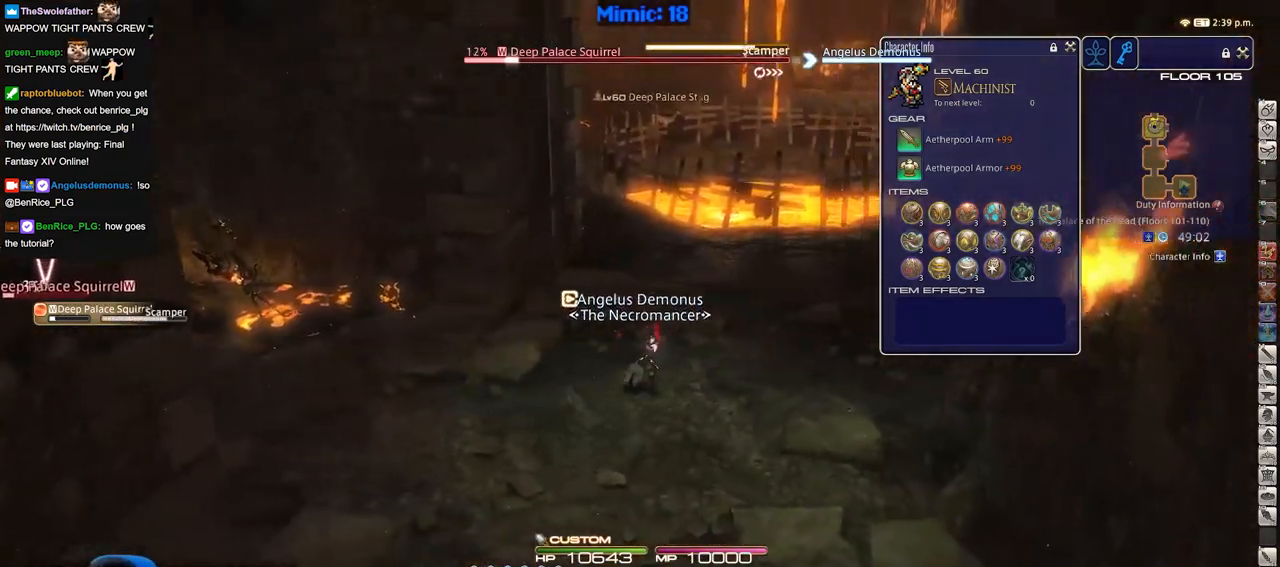
{"keys": ["d", "p", "w"], "events": [[117, "w", "down"], [401, "p", "down"]]}
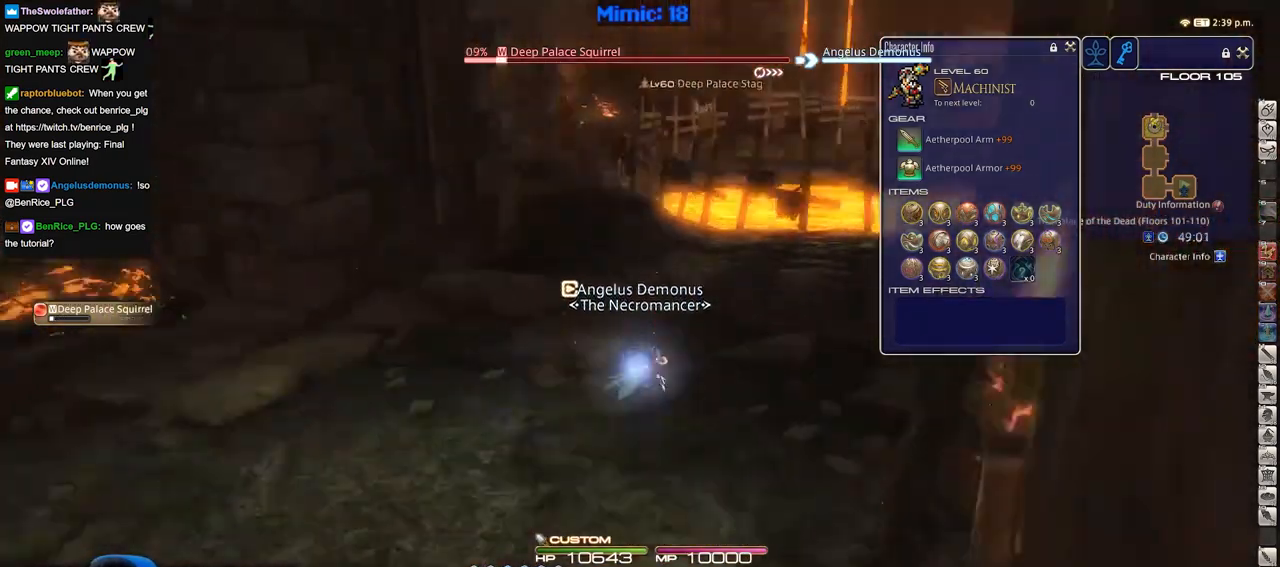
{"keys": [], "events": [[83, "p", "up"], [133, "p", "down"], [167, "w", "up"], [217, "d", "up"], [267, "p", "up"]]}
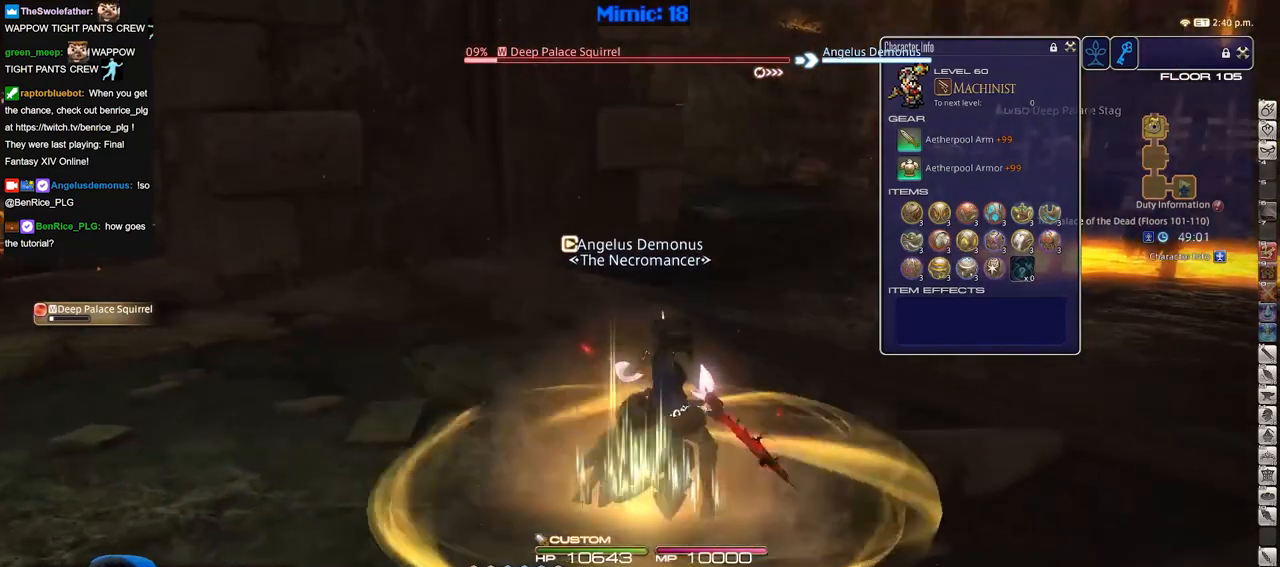
{"keys": [], "events": [[51, "p", "down"], [284, "p", "up"]]}
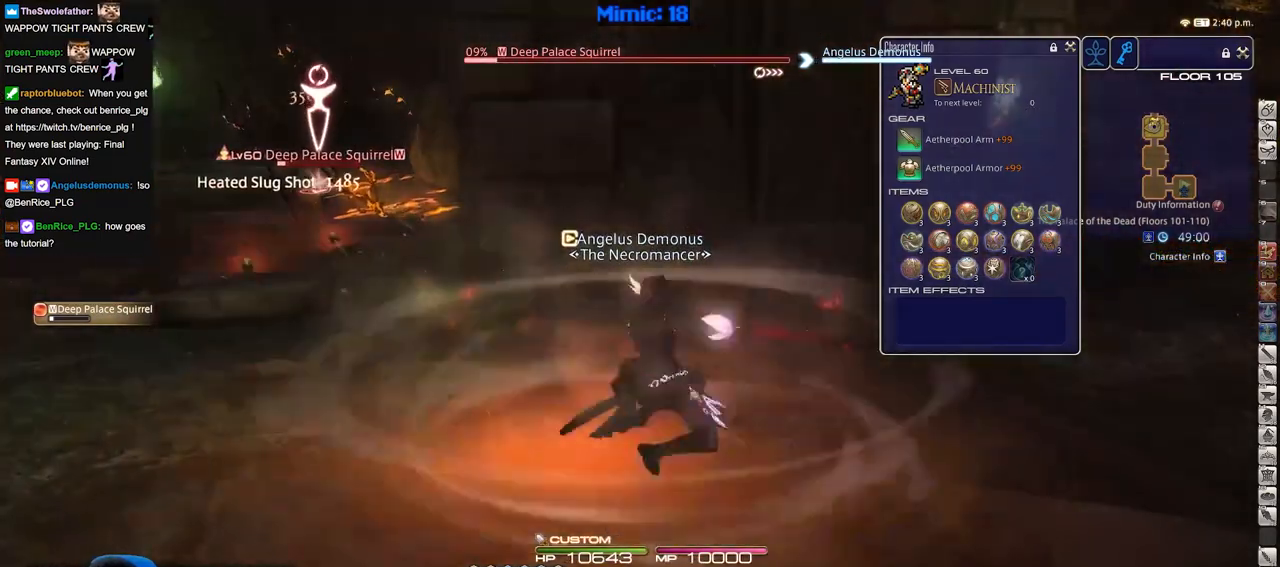
{"keys": [], "events": []}
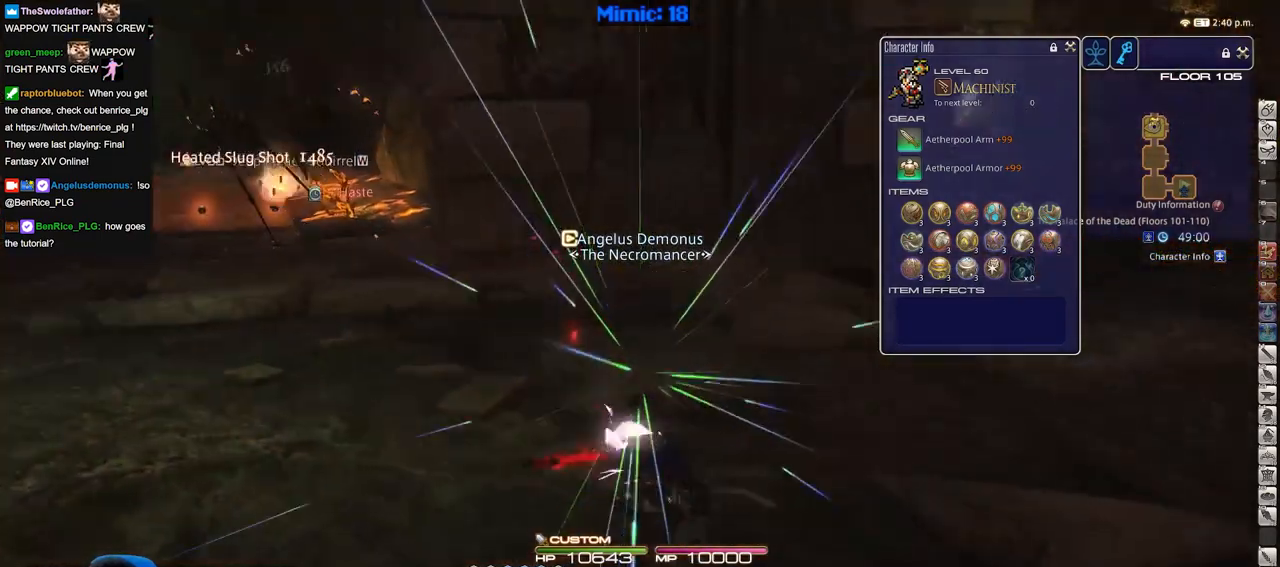
{"keys": ["d", "w"], "events": [[34, "a", "down"], [167, "w", "down"], [201, "a", "up"], [201, "d", "down"]]}
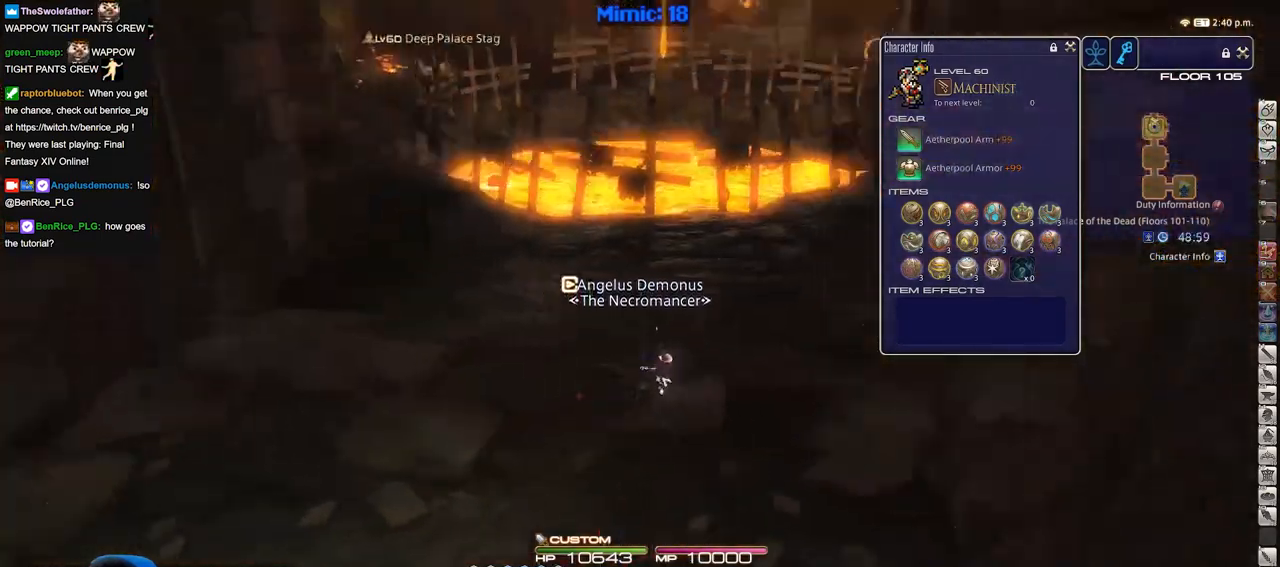
{"keys": ["w"], "events": [[400, "d", "up"]]}